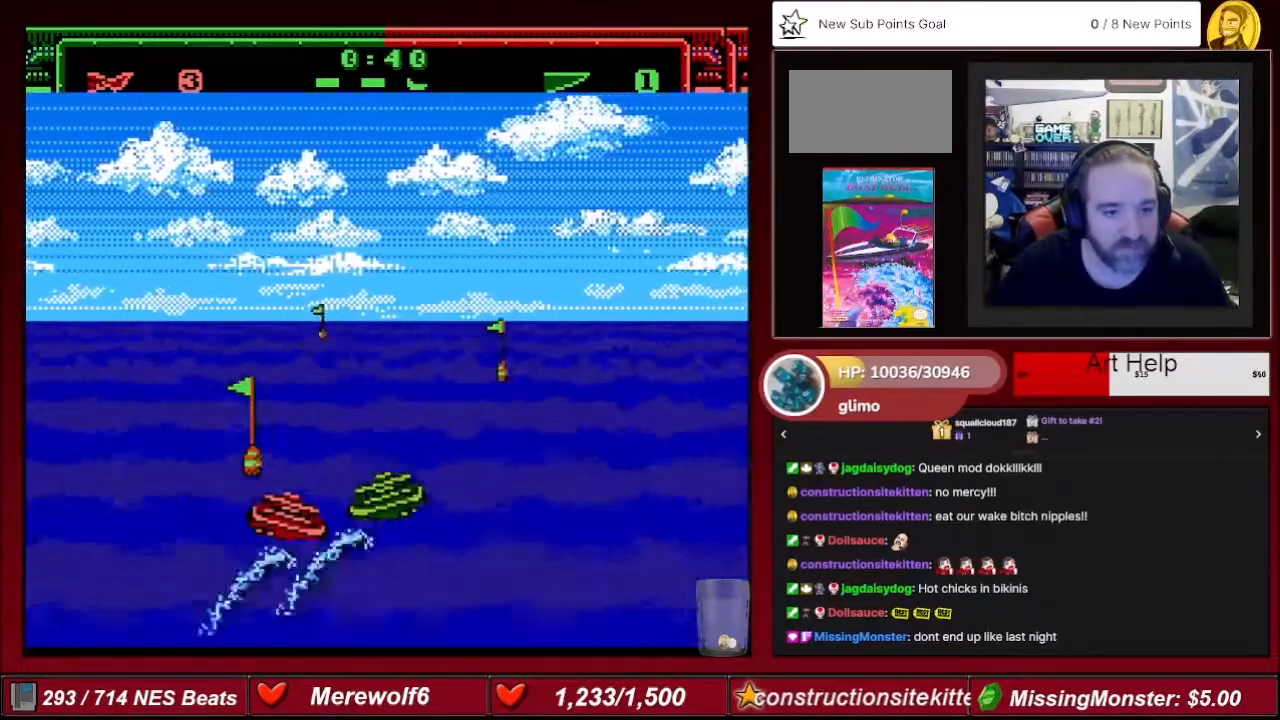
Gameplay with a controller (Nintendo layout); each line is a JSON object with the inputs held at the frame after it. "events" lists button and stick changes between this image and that frame as [ms after this image, input, new state], when the widget could be followed in between. Not read: L3 R3.
{"buttons": ["A", "DPAD_RIGHT"], "events": [[200, "B", "up"], [233, "DPAD_RIGHT", "up"], [334, "DPAD_RIGHT", "down"]]}
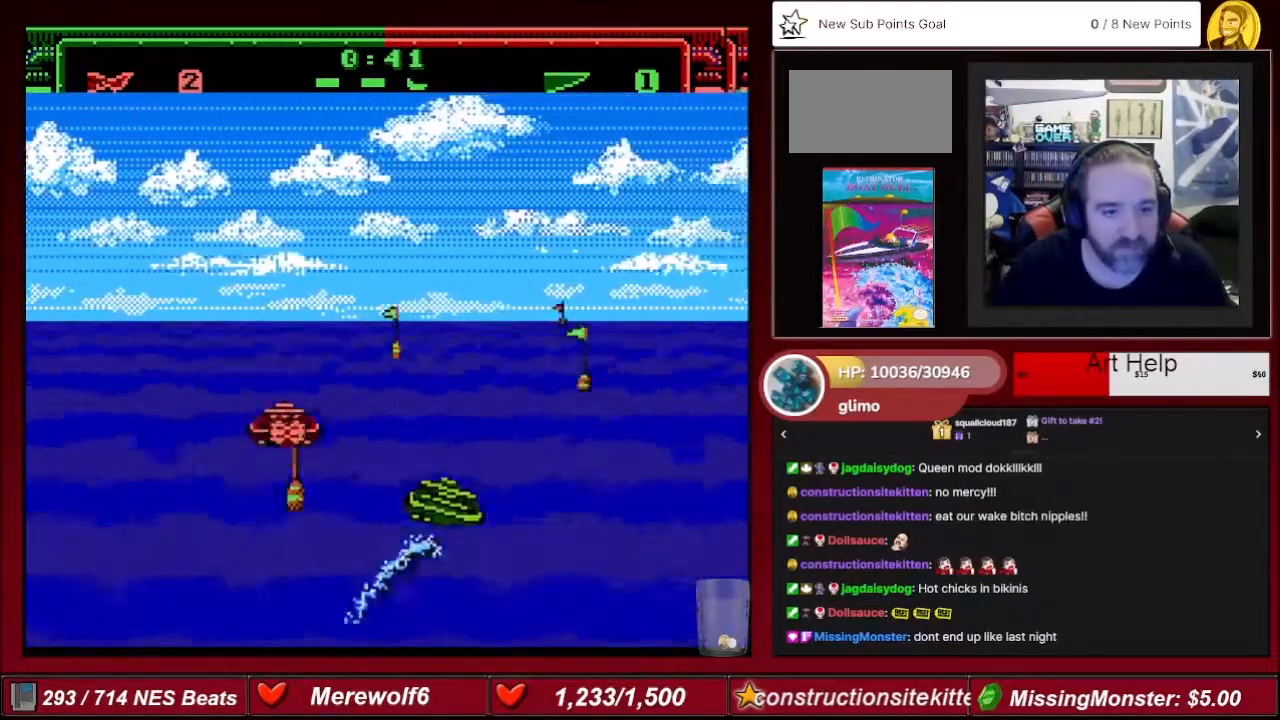
{"buttons": ["A", "DPAD_RIGHT"], "events": []}
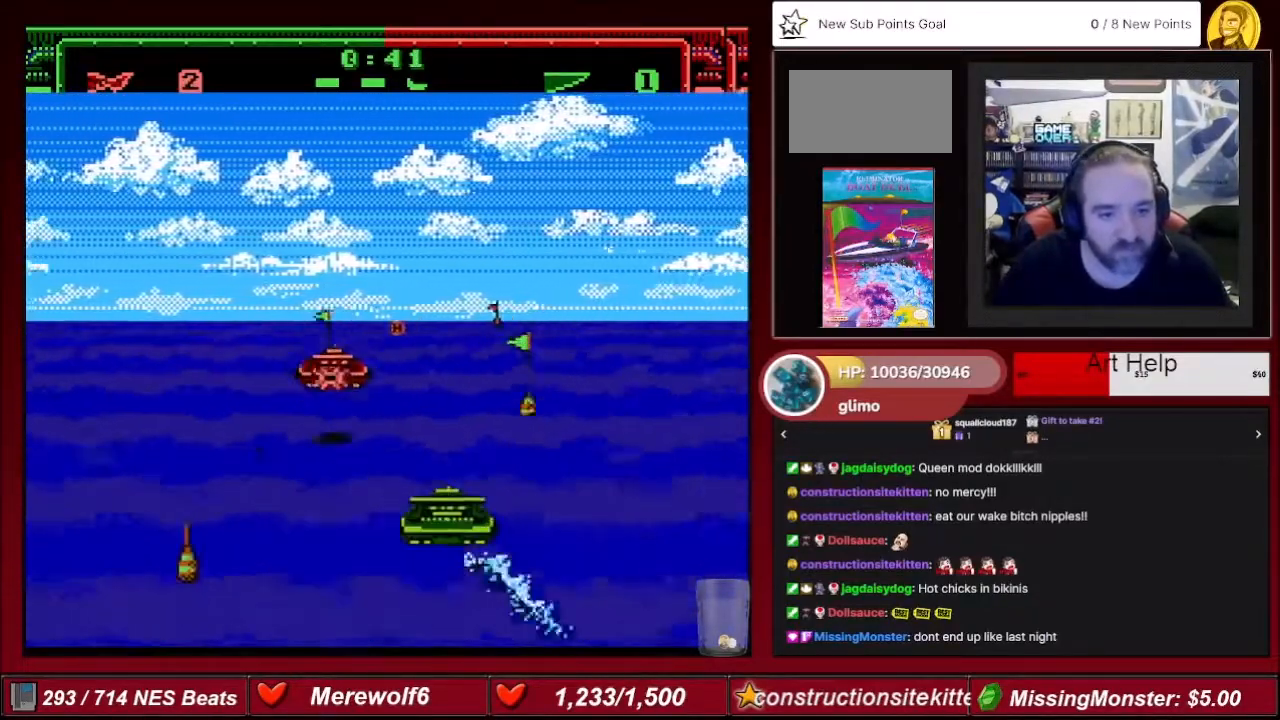
{"buttons": ["A"], "events": [[200, "DPAD_RIGHT", "up"]]}
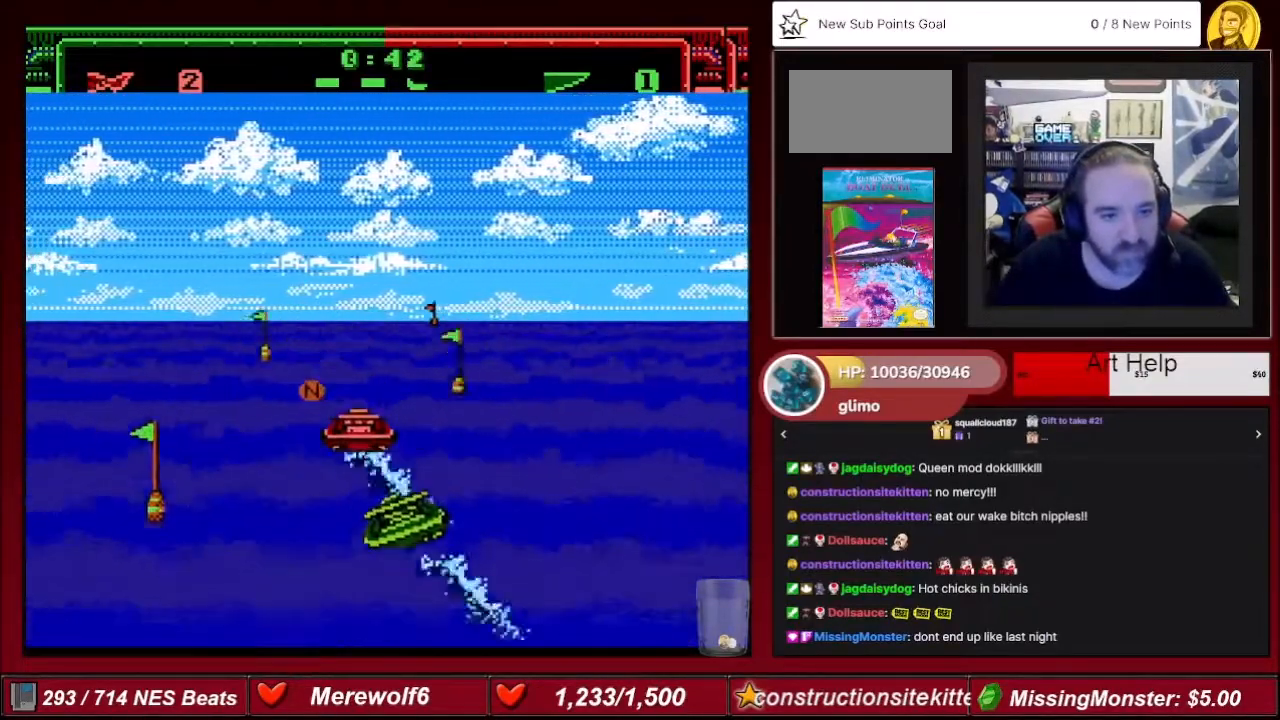
{"buttons": ["A", "DPAD_RIGHT"], "events": [[134, "DPAD_LEFT", "down"], [167, "DPAD_UP", "down"], [201, "DPAD_UP", "up"], [301, "DPAD_UP", "down"], [334, "DPAD_UP", "up"], [401, "DPAD_LEFT", "up"], [468, "DPAD_RIGHT", "down"]]}
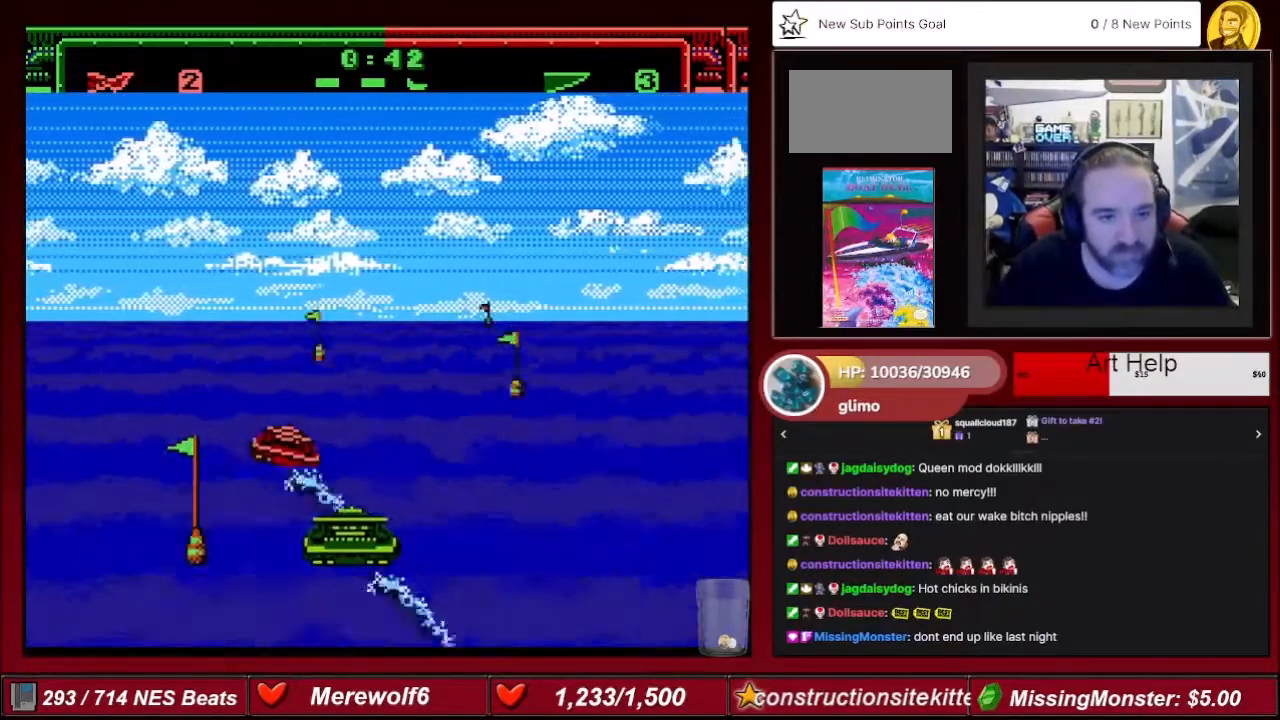
{"buttons": ["A"], "events": [[500, "DPAD_RIGHT", "up"]]}
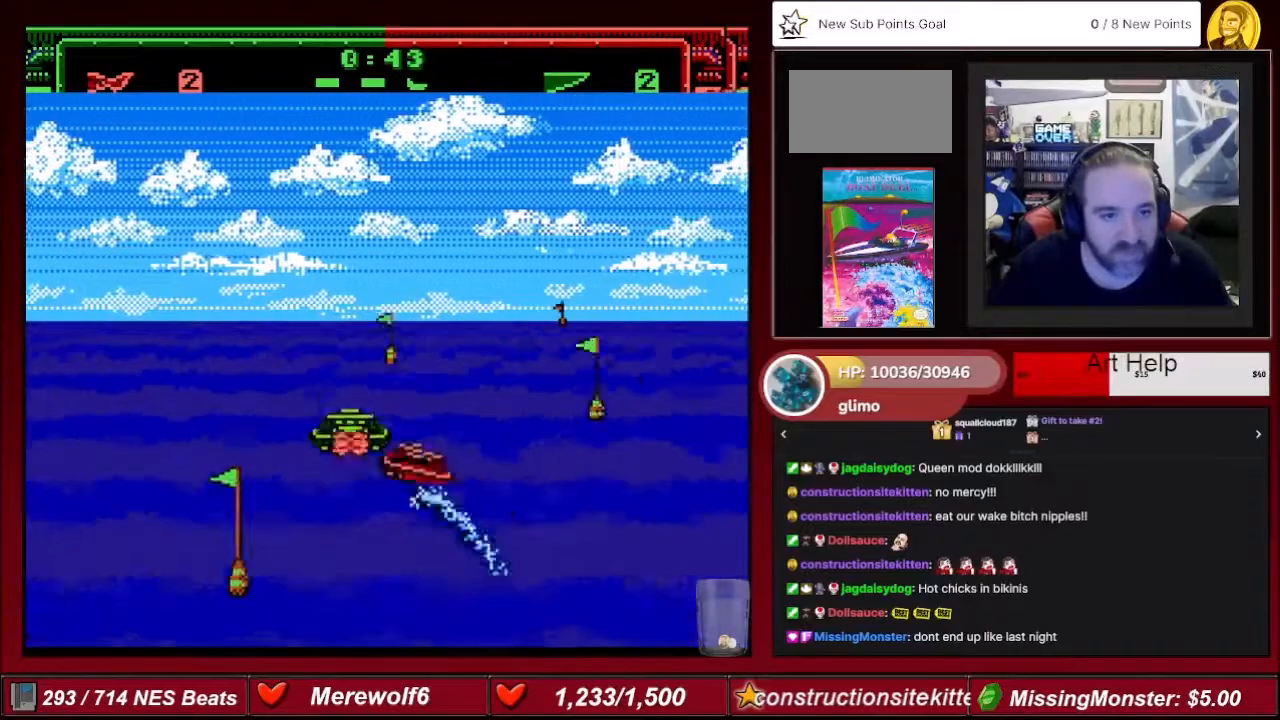
{"buttons": ["A"], "events": [[201, "DPAD_RIGHT", "down"], [401, "DPAD_RIGHT", "up"]]}
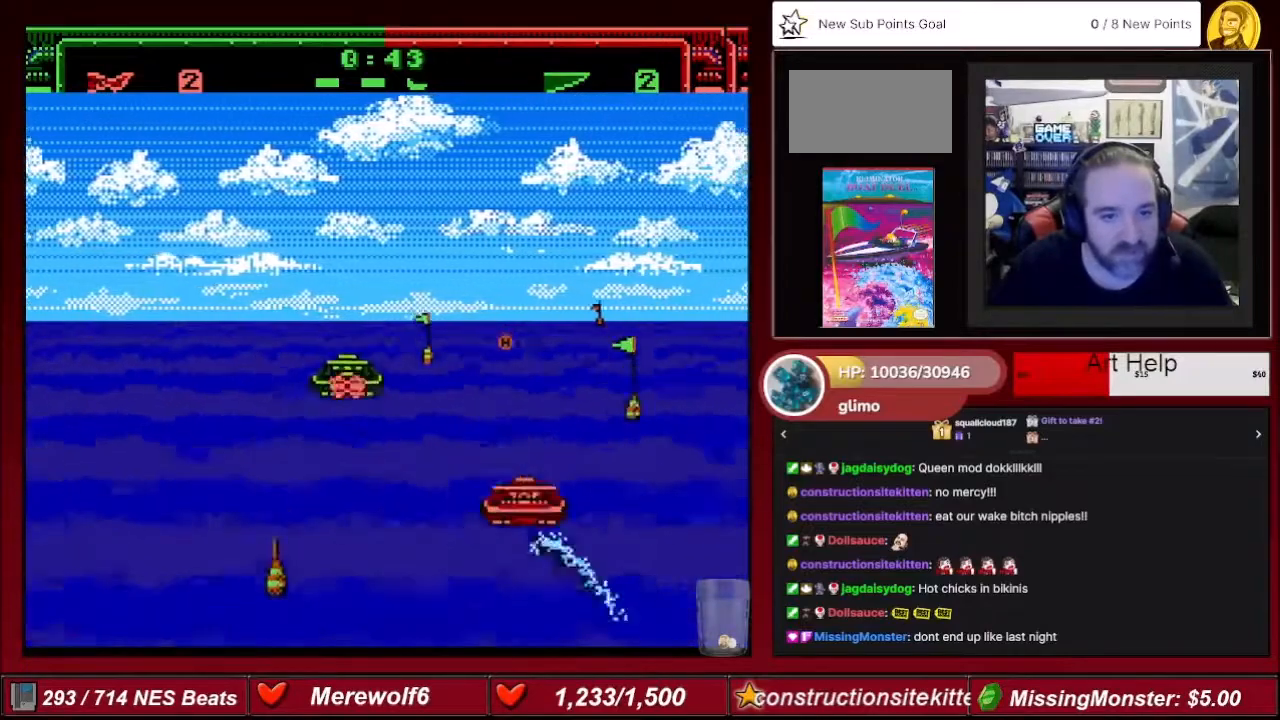
{"buttons": ["A", "DPAD_LEFT"], "events": [[33, "DPAD_LEFT", "down"], [233, "DPAD_LEFT", "up"], [367, "DPAD_LEFT", "down"]]}
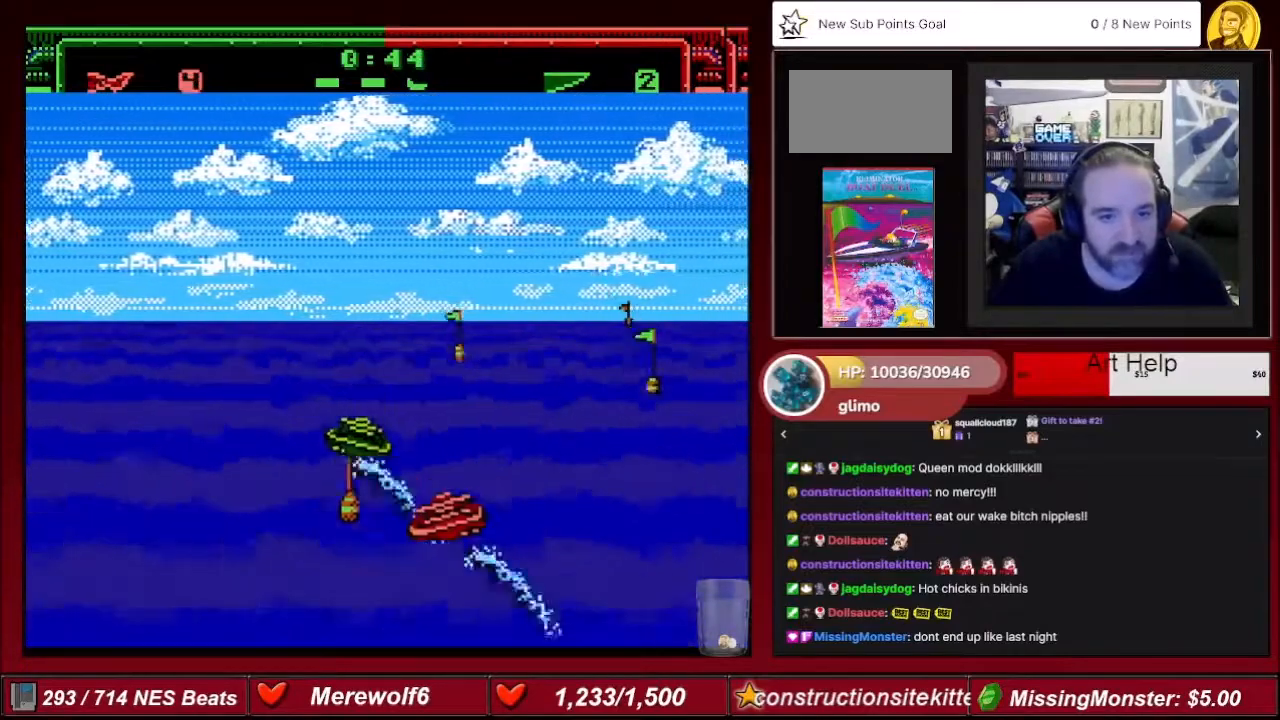
{"buttons": ["A", "B"], "events": [[34, "DPAD_LEFT", "up"], [67, "DPAD_RIGHT", "down"], [367, "B", "down"], [468, "DPAD_RIGHT", "up"]]}
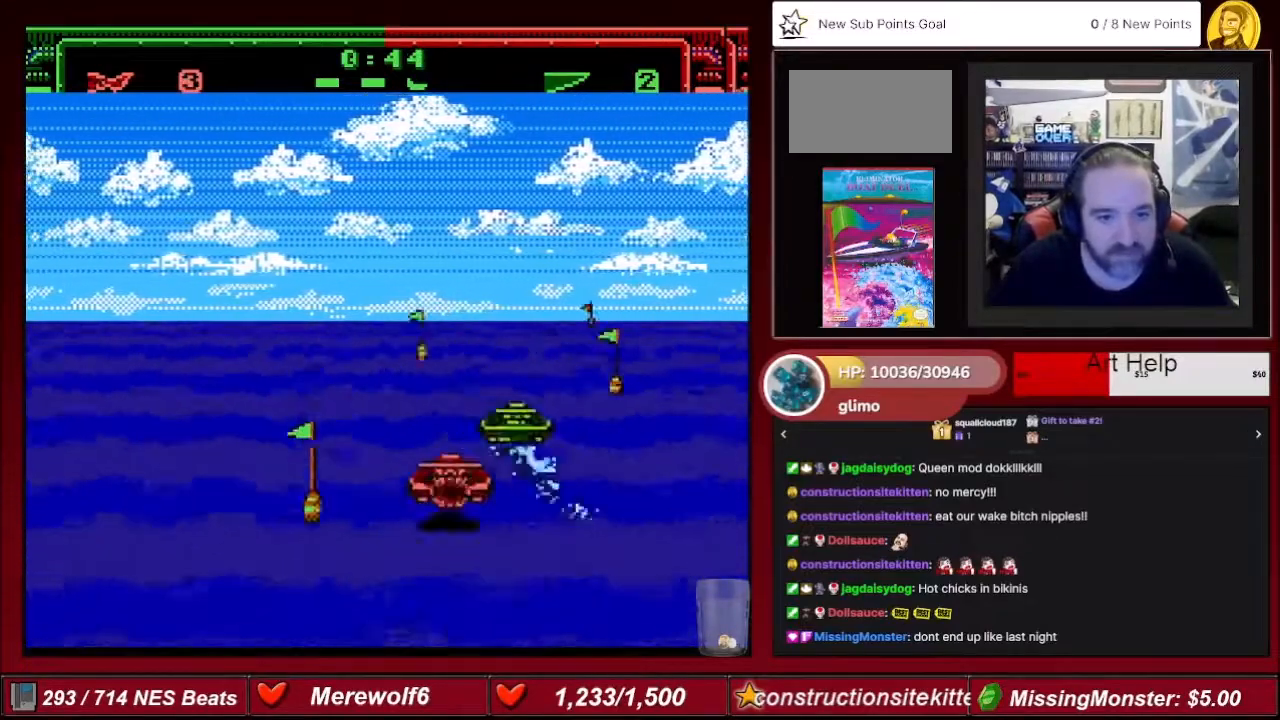
{"buttons": ["A"], "events": [[33, "DPAD_LEFT", "down"], [133, "B", "up"], [233, "DPAD_LEFT", "up"], [233, "DPAD_RIGHT", "down"], [400, "DPAD_RIGHT", "up"]]}
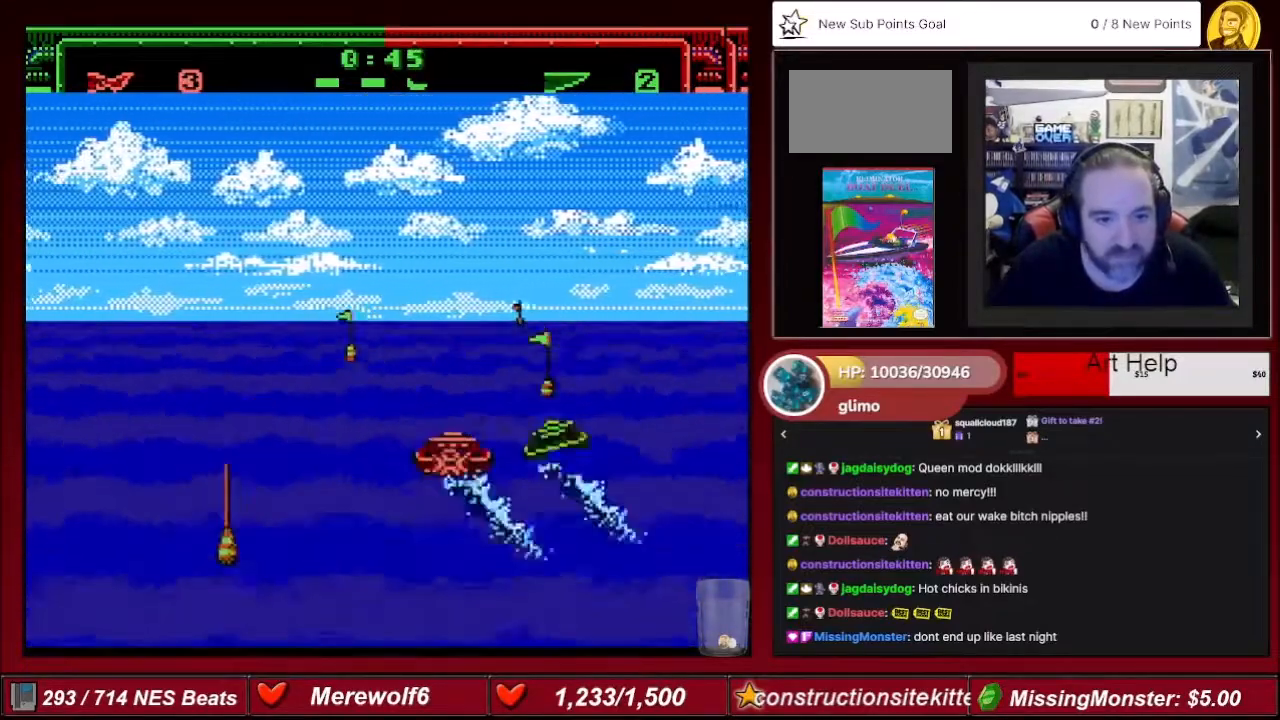
{"buttons": ["A"], "events": [[34, "DPAD_LEFT", "down"], [167, "DPAD_LEFT", "up"], [234, "DPAD_RIGHT", "down"], [334, "DPAD_RIGHT", "up"]]}
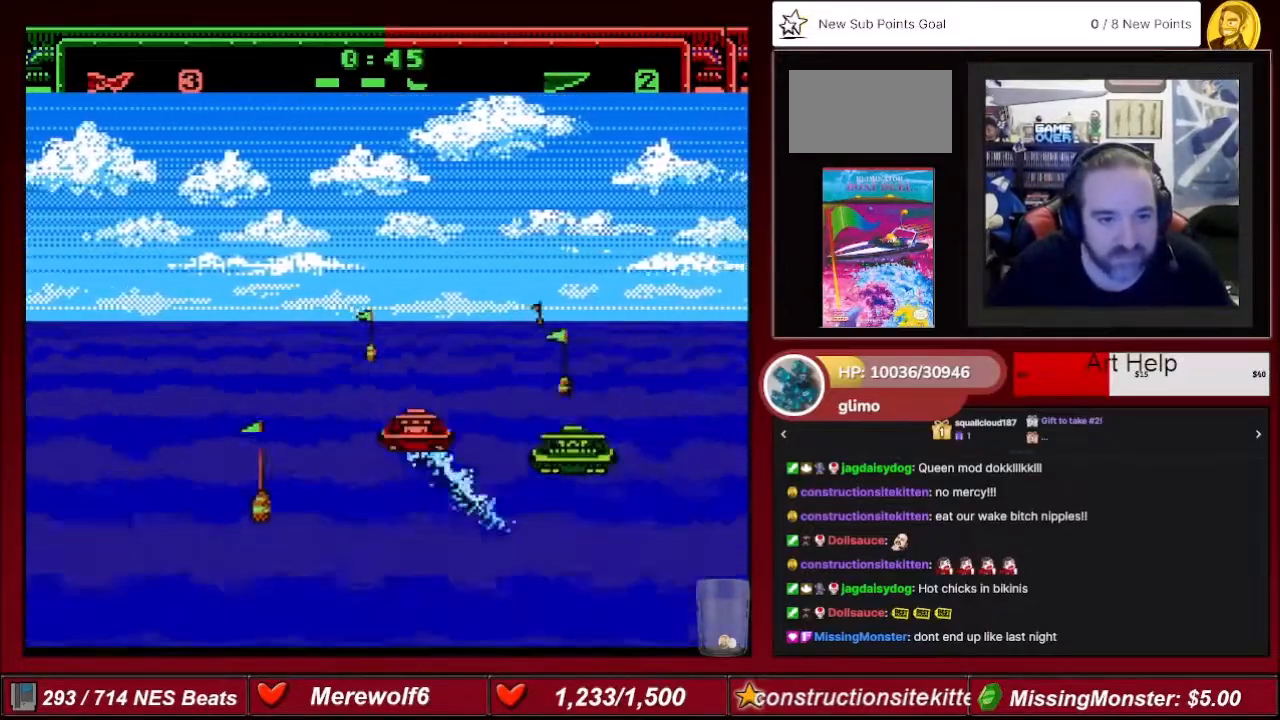
{"buttons": ["A"], "events": [[100, "DPAD_RIGHT", "down"], [267, "DPAD_RIGHT", "up"]]}
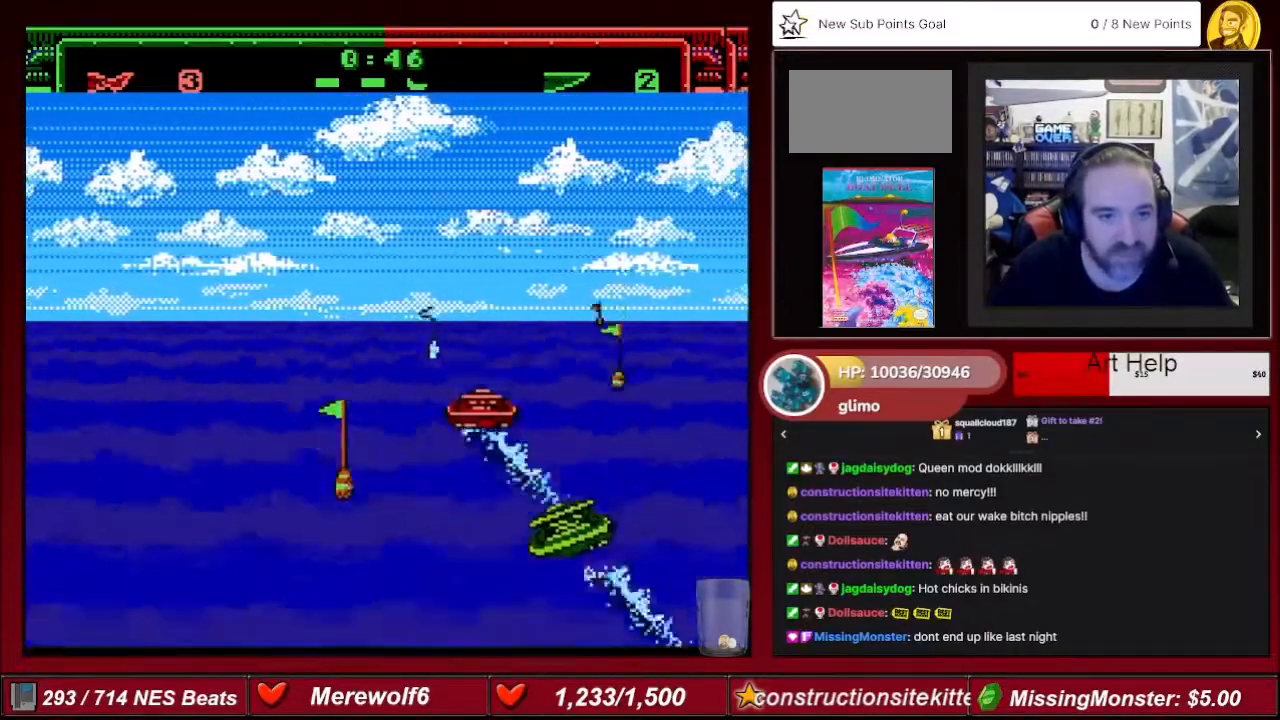
{"buttons": ["A", "DPAD_RIGHT"], "events": [[234, "DPAD_RIGHT", "down"]]}
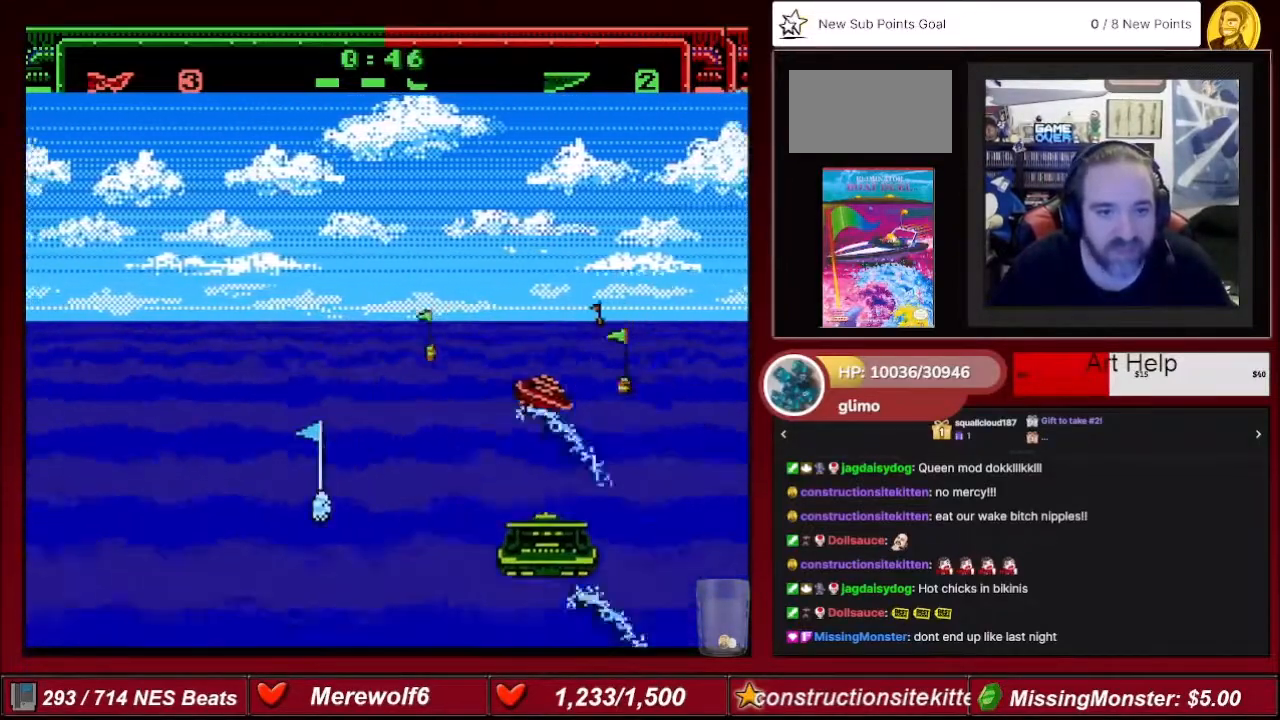
{"buttons": ["A", "DPAD_LEFT"], "events": [[33, "DPAD_RIGHT", "up"], [100, "DPAD_LEFT", "down"]]}
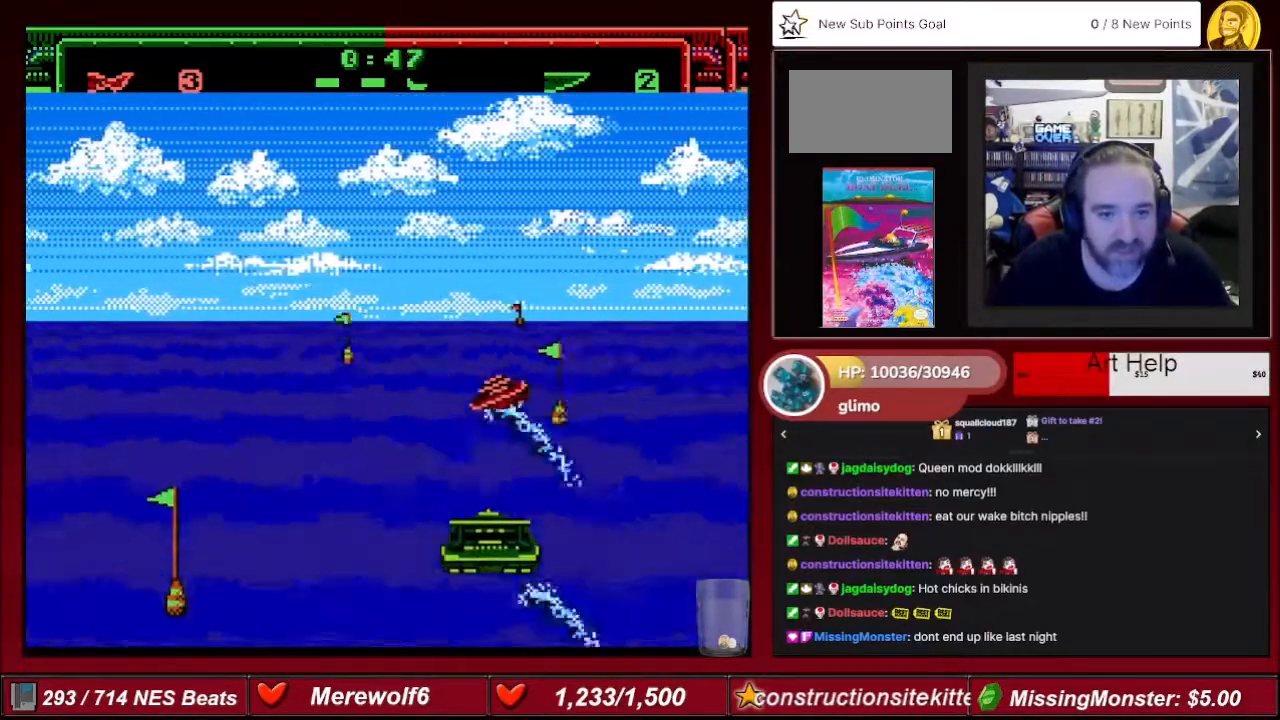
{"buttons": ["A"], "events": [[234, "DPAD_LEFT", "up"], [334, "DPAD_RIGHT", "down"], [401, "DPAD_RIGHT", "up"]]}
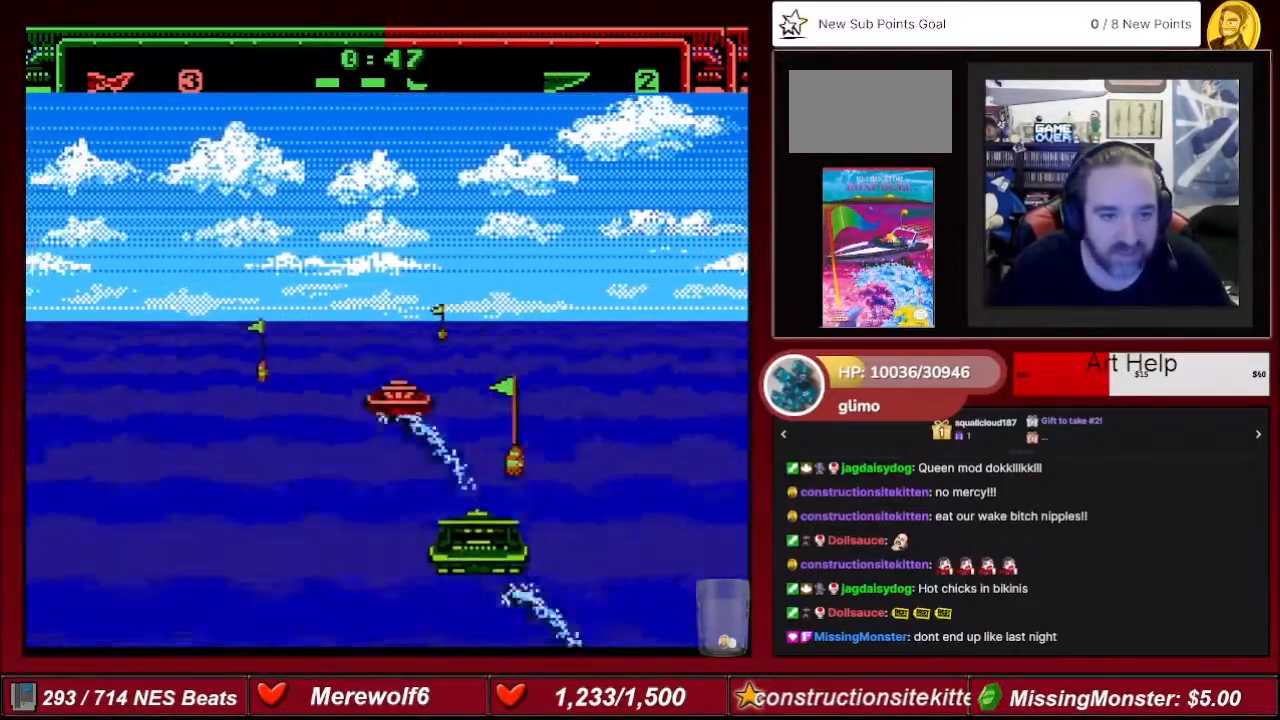
{"buttons": ["A"], "events": [[33, "DPAD_LEFT", "down"], [334, "DPAD_LEFT", "up"]]}
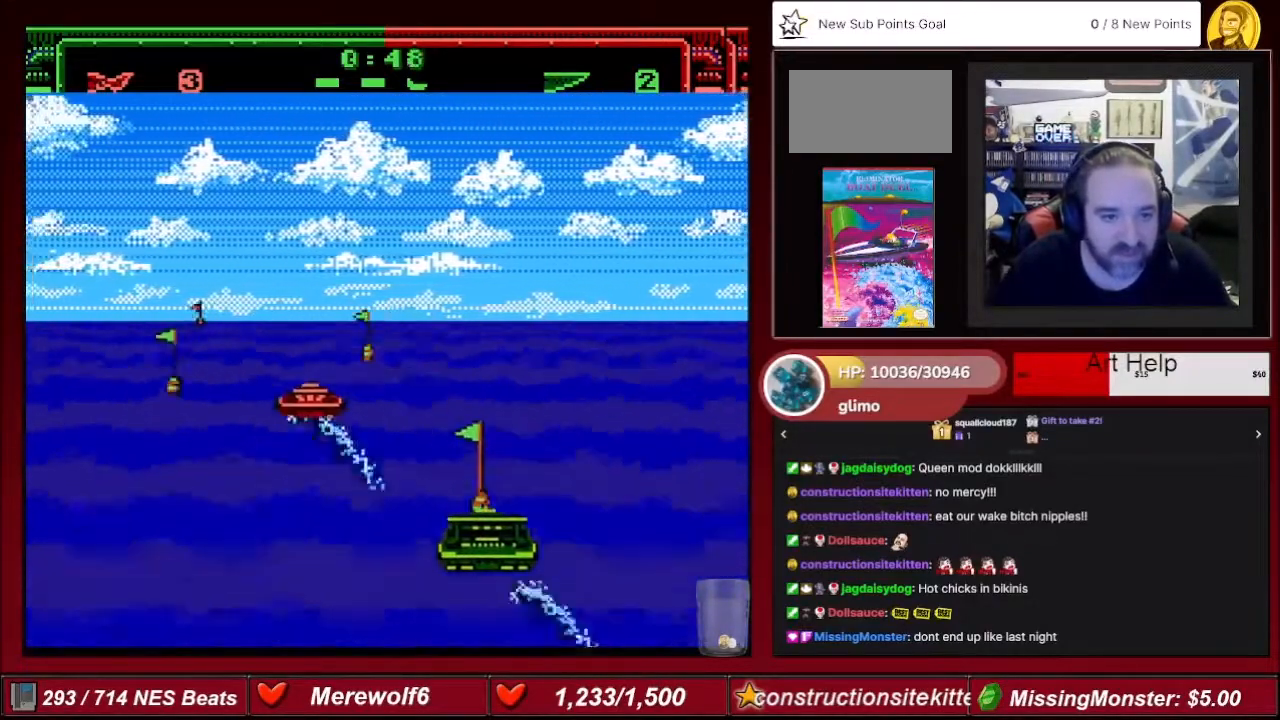
{"buttons": ["A", "DPAD_RIGHT"], "events": [[167, "DPAD_LEFT", "down"], [401, "DPAD_LEFT", "up"], [434, "DPAD_RIGHT", "down"]]}
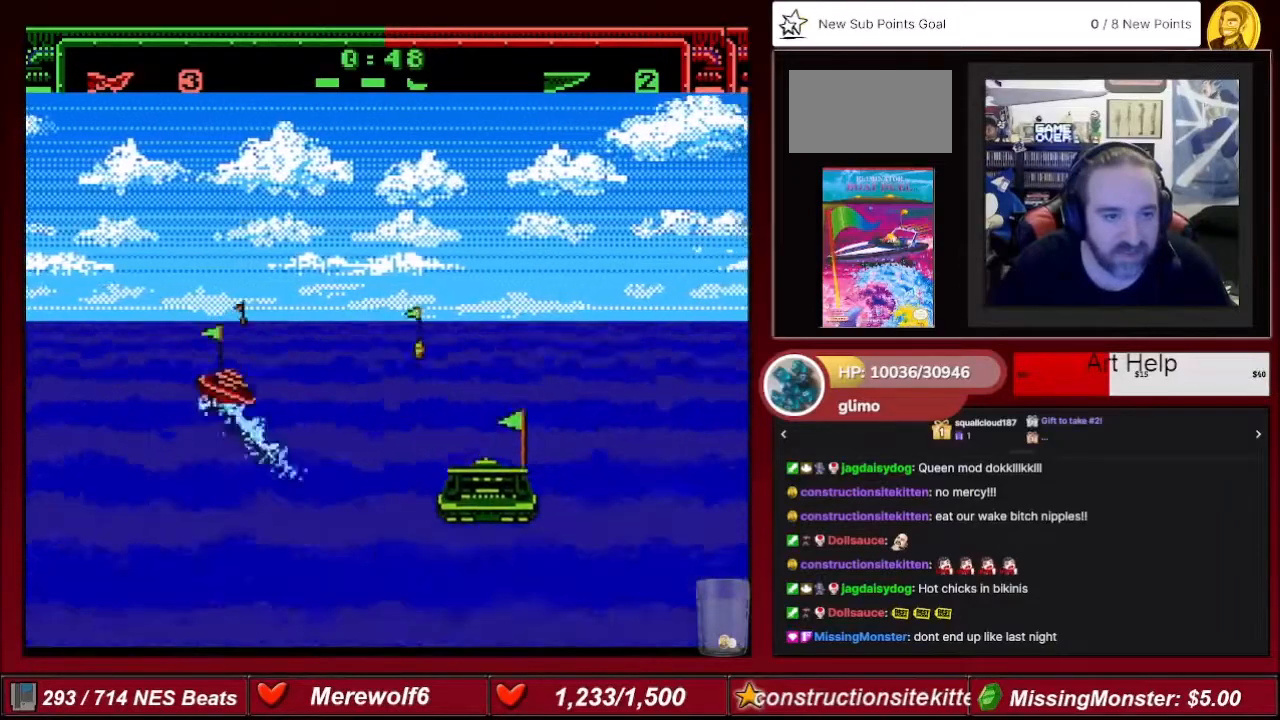
{"buttons": ["A"], "events": [[33, "DPAD_DOWN", "down"], [400, "DPAD_DOWN", "up"], [500, "DPAD_RIGHT", "up"]]}
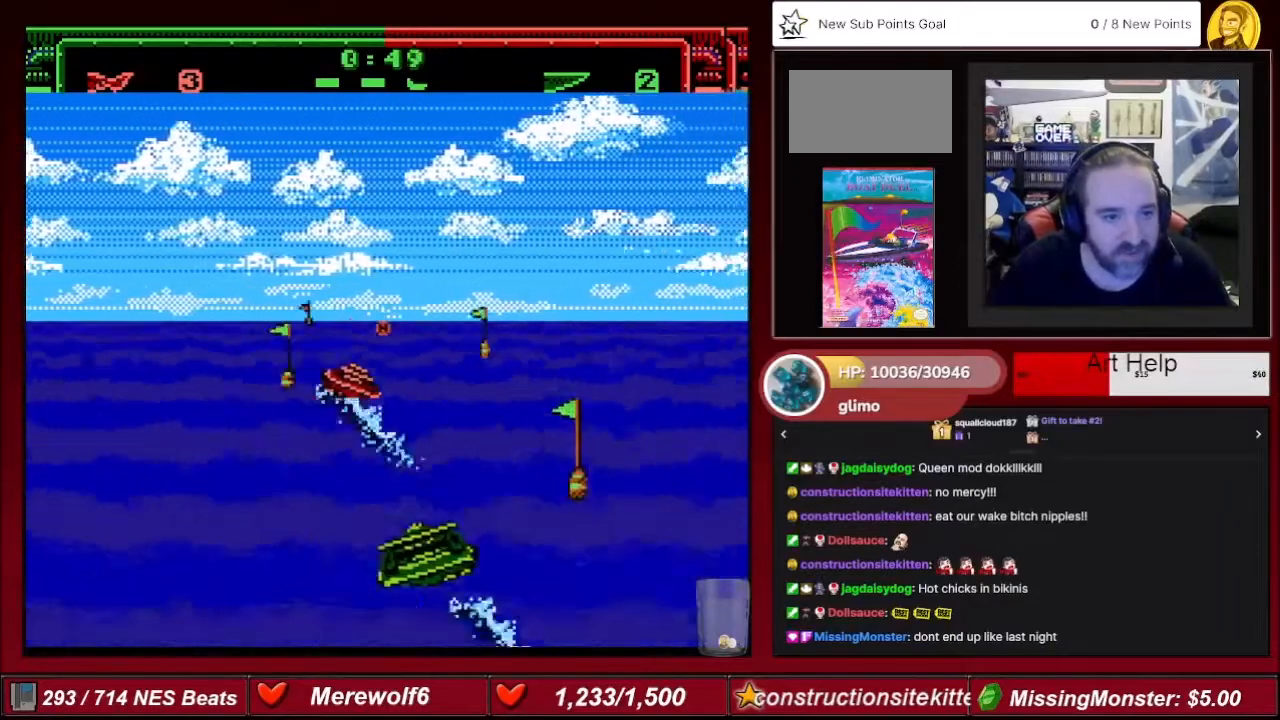
{"buttons": ["A", "DPAD_RIGHT"], "events": [[334, "DPAD_RIGHT", "down"]]}
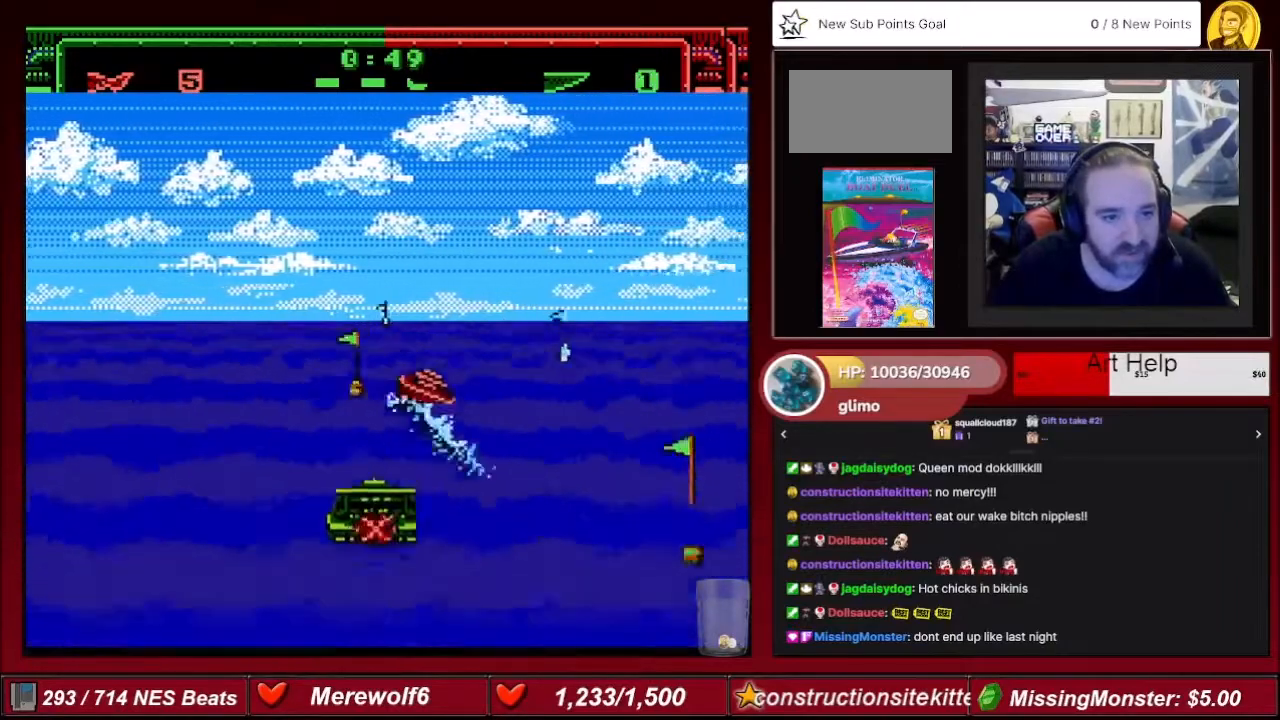
{"buttons": ["A", "DPAD_RIGHT"], "events": [[33, "DPAD_RIGHT", "up"], [400, "DPAD_RIGHT", "down"]]}
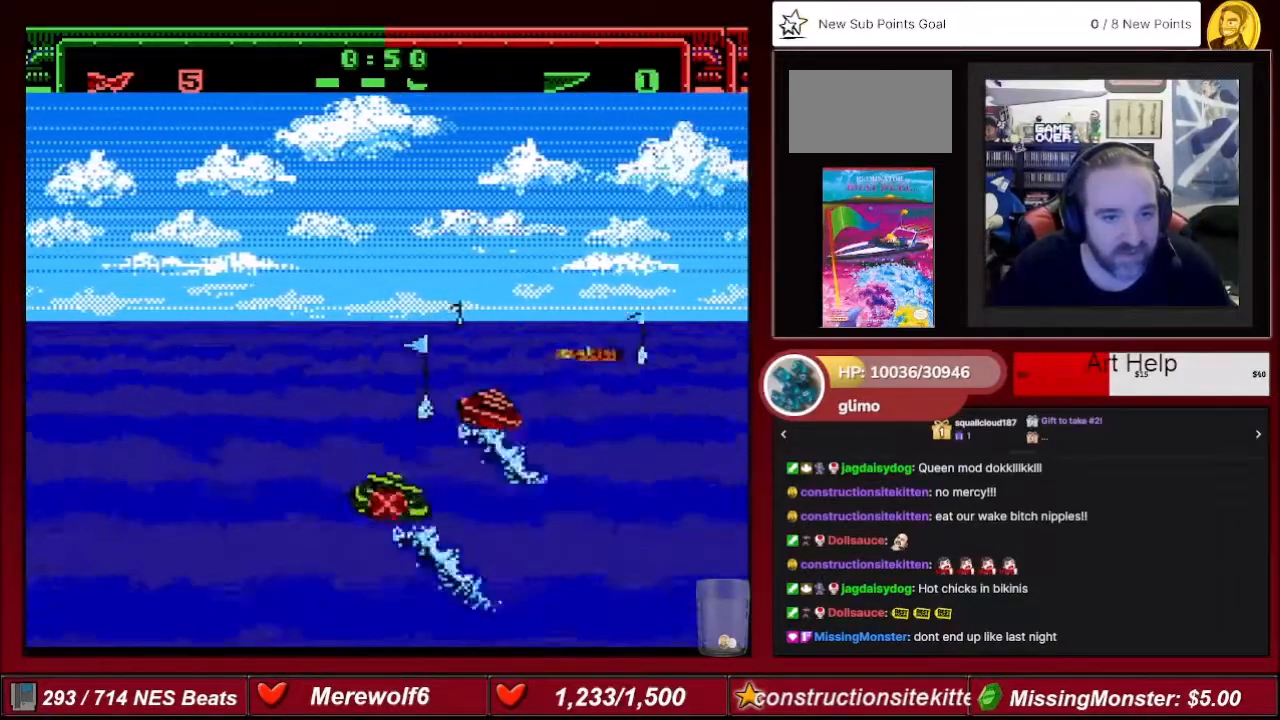
{"buttons": ["A", "B", "DPAD_RIGHT"], "events": [[100, "DPAD_RIGHT", "up"], [201, "DPAD_LEFT", "down"], [367, "B", "down"], [434, "DPAD_LEFT", "up"], [501, "DPAD_RIGHT", "down"]]}
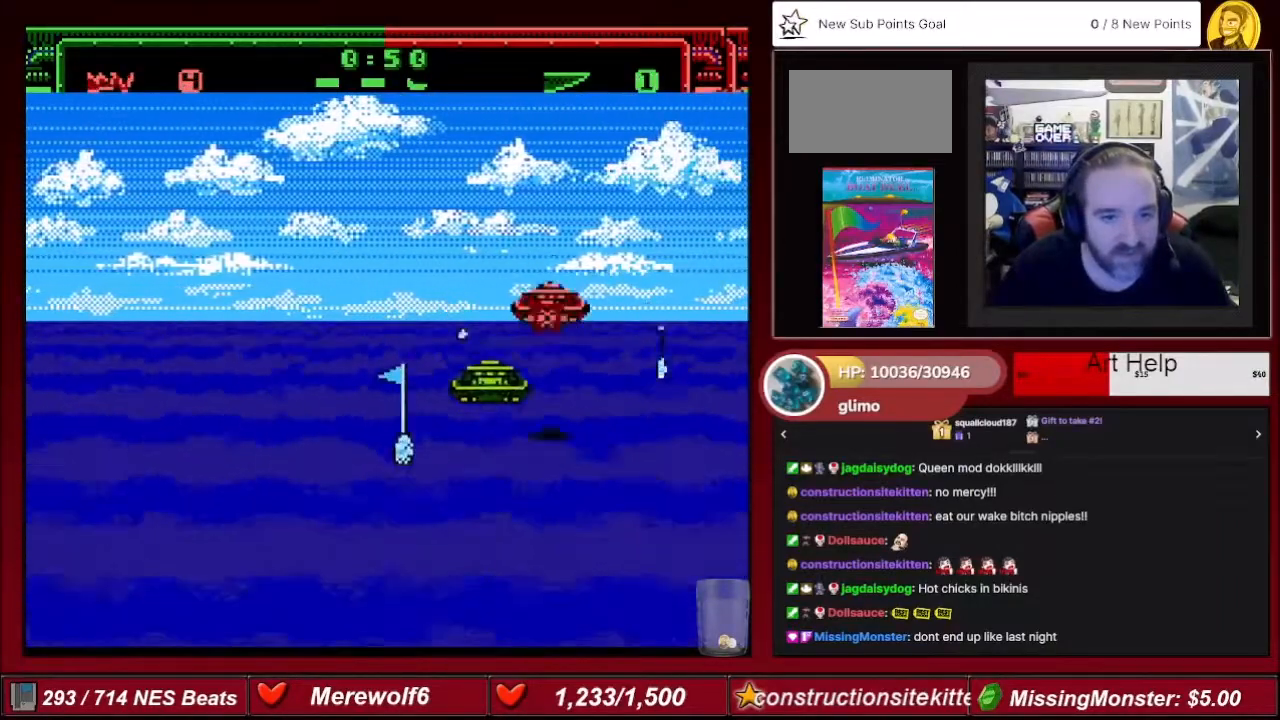
{"buttons": ["A"], "events": [[33, "B", "up"], [67, "DPAD_RIGHT", "up"], [167, "DPAD_LEFT", "down"], [500, "DPAD_LEFT", "up"]]}
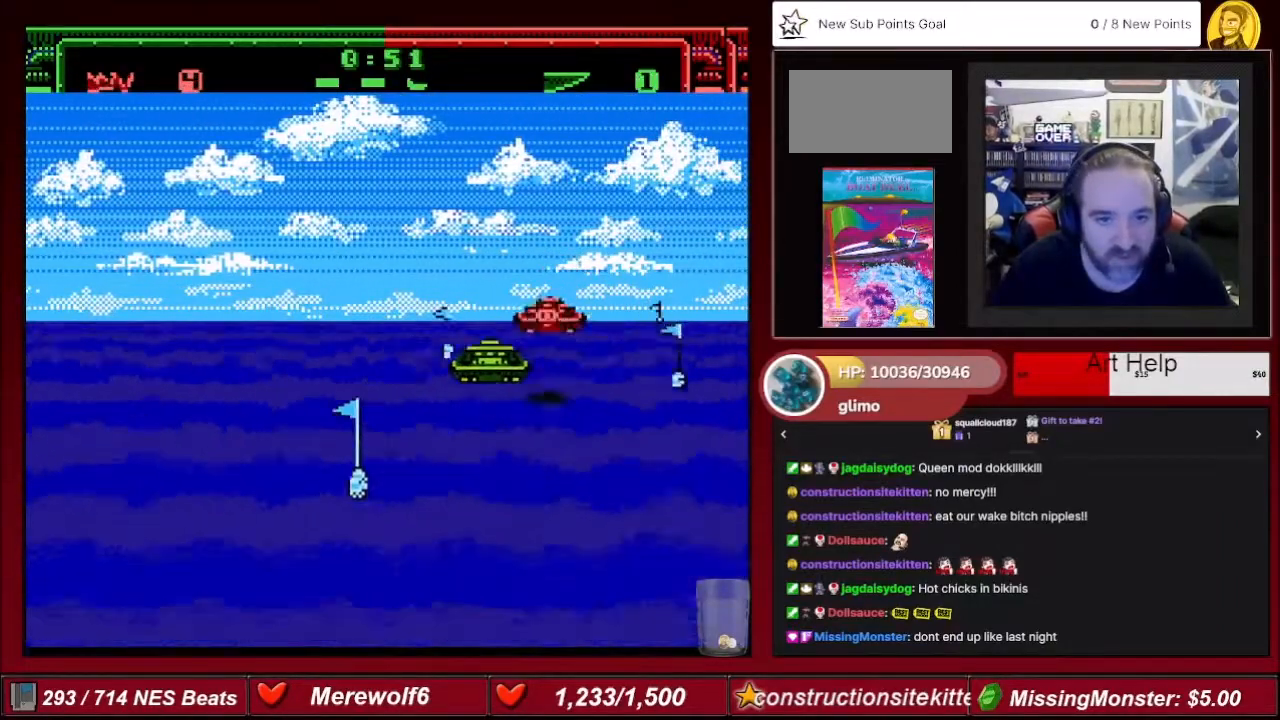
{"buttons": ["A"], "events": [[167, "DPAD_LEFT", "down"], [468, "DPAD_LEFT", "up"]]}
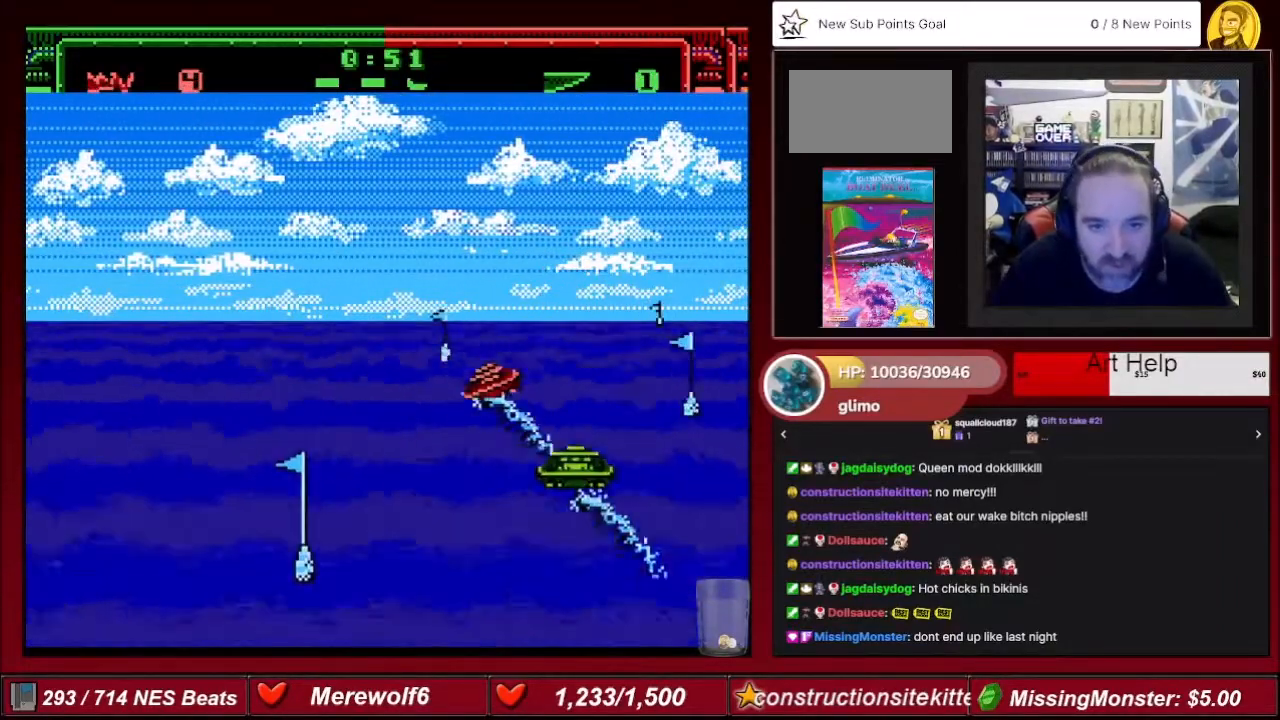
{"buttons": ["A"], "events": [[67, "DPAD_RIGHT", "down"], [400, "DPAD_RIGHT", "up"]]}
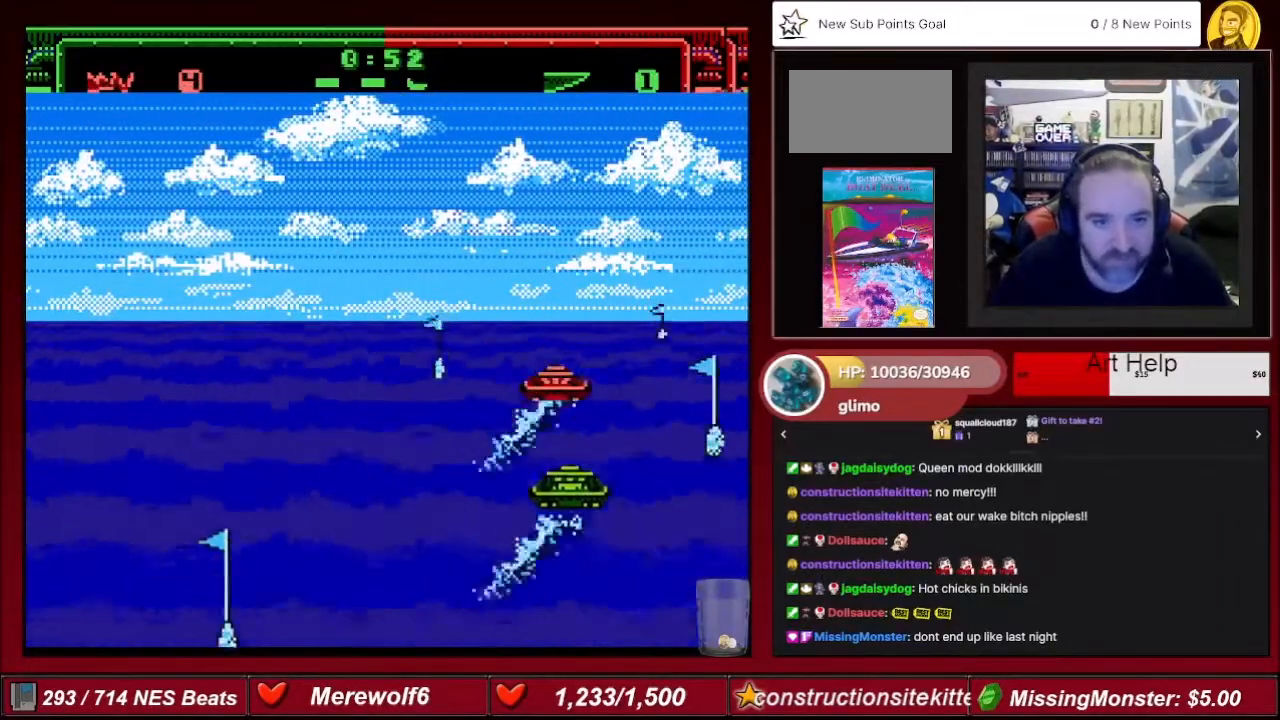
{"buttons": ["A"], "events": [[34, "DPAD_LEFT", "down"], [234, "DPAD_LEFT", "up"]]}
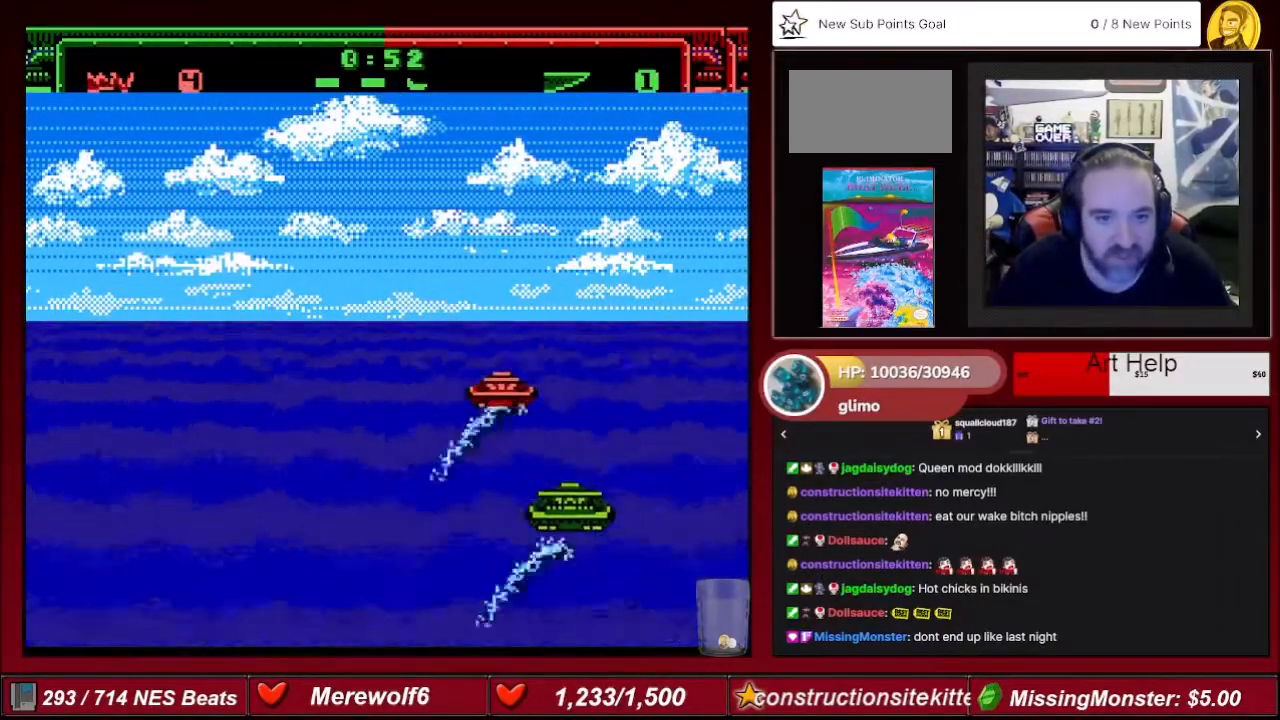
{"buttons": ["A", "DPAD_LEFT"], "events": [[434, "DPAD_LEFT", "down"]]}
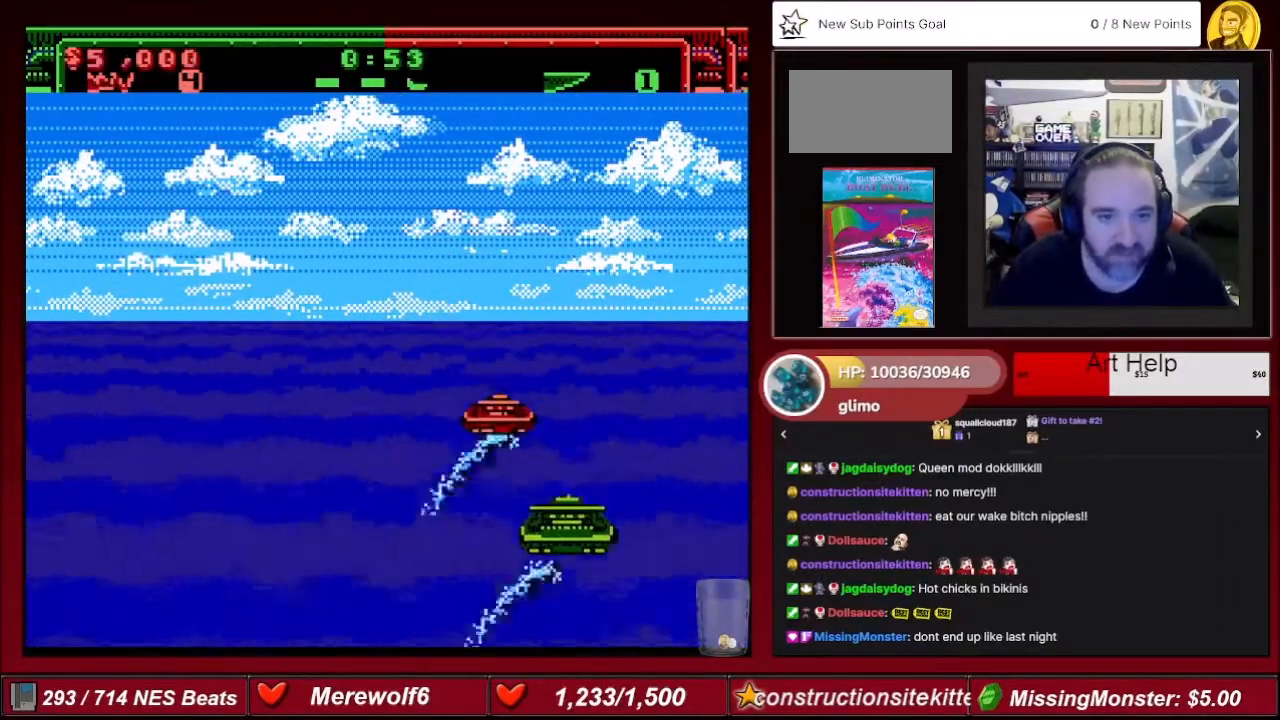
{"buttons": ["A"], "events": [[101, "DPAD_LEFT", "up"]]}
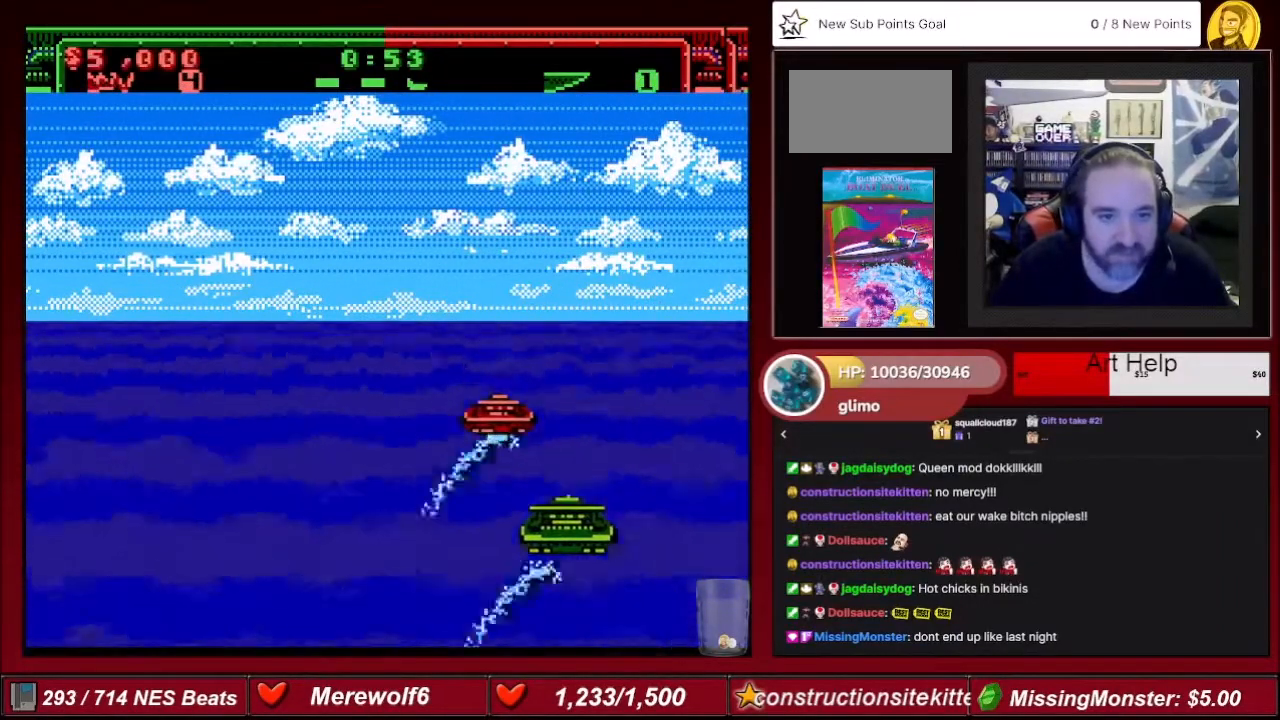
{"buttons": ["A"], "events": [[100, "B", "down"], [300, "B", "up"]]}
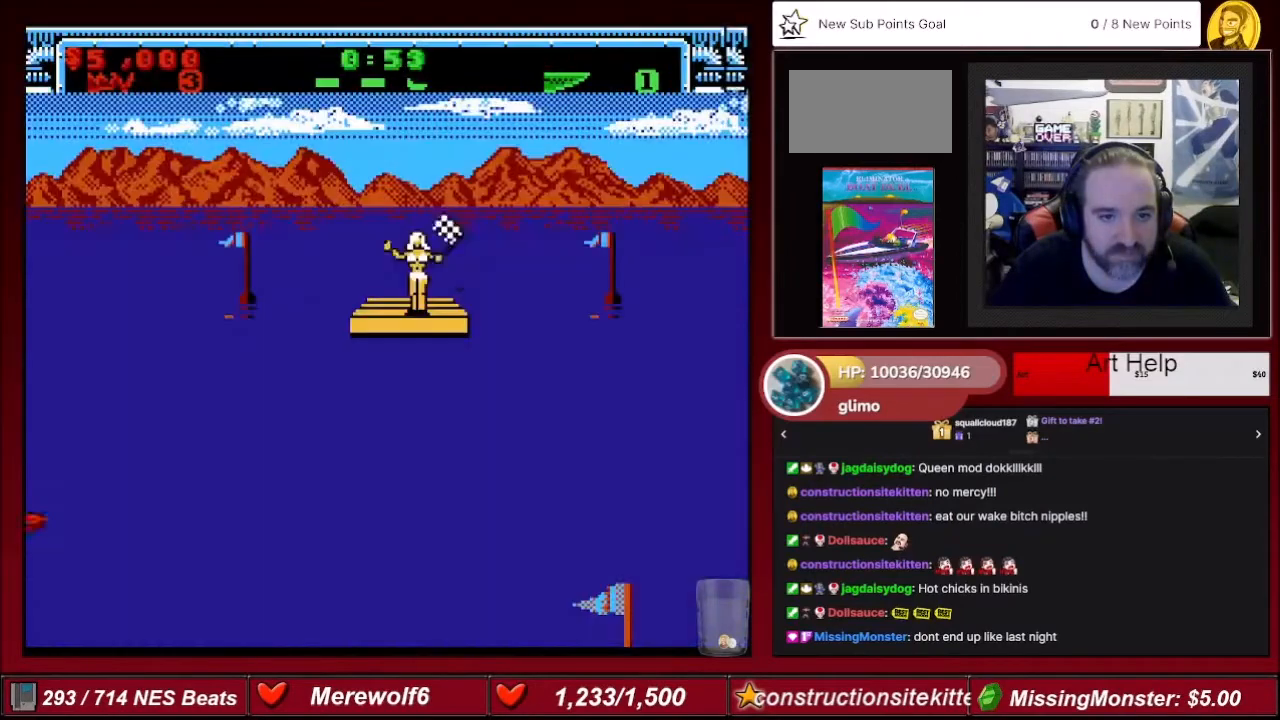
{"buttons": ["A"], "events": []}
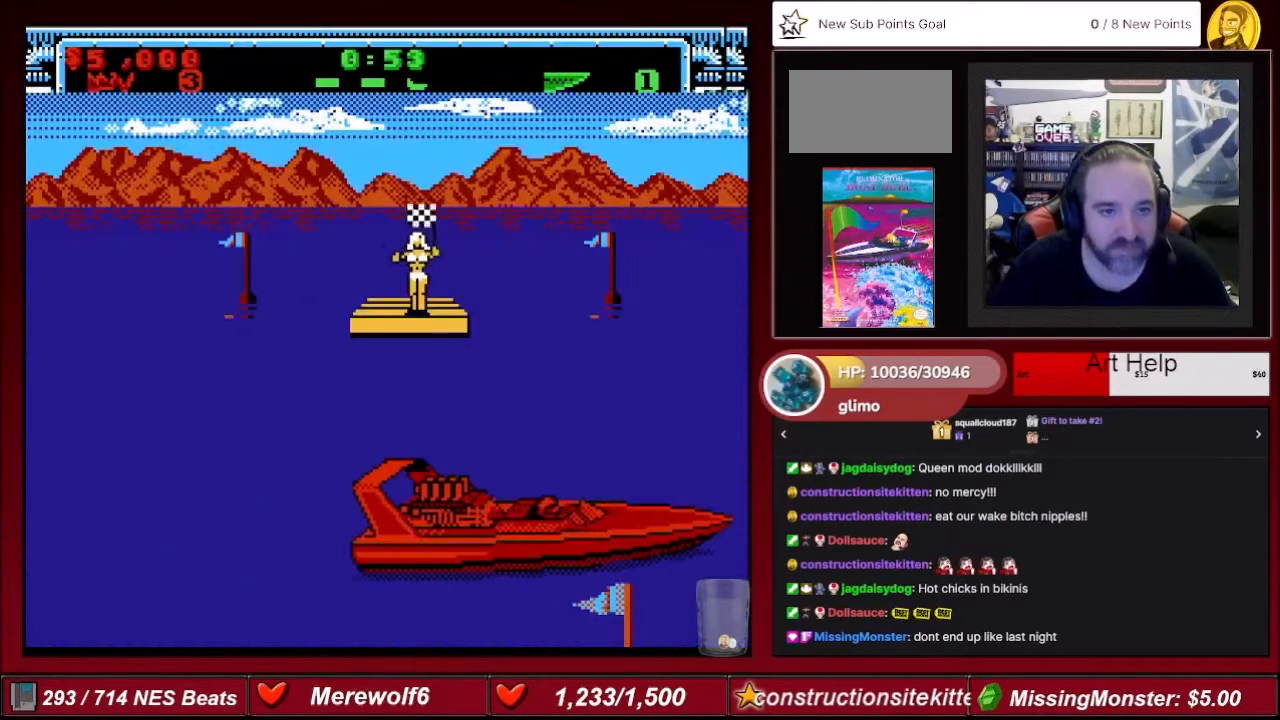
{"buttons": ["A"], "events": []}
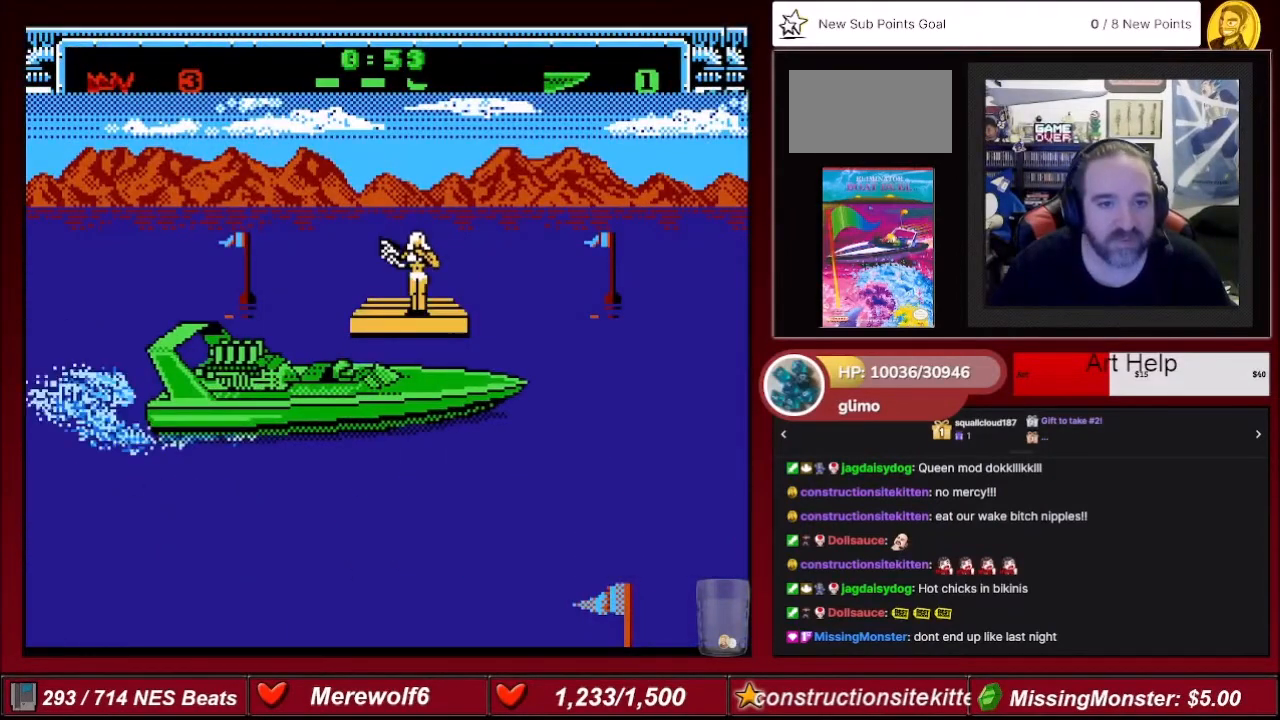
{"buttons": [], "events": [[267, "A", "up"]]}